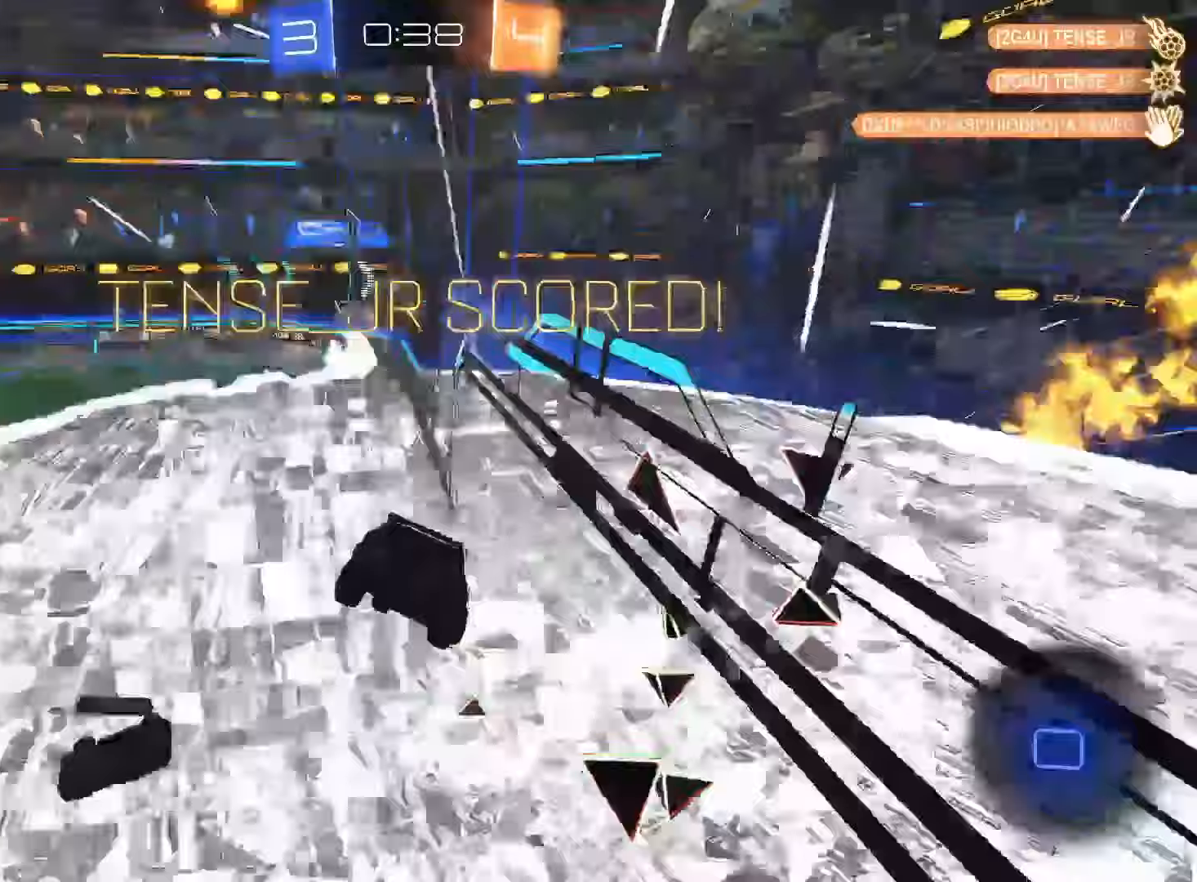
Gameplay with a controller (PlayStation layout); each line is a JSON object with the inputs held at the frame after it (dt_ms = milliseconds from this image to that frame). "events" lists button and stick changes between this image and that frame as [ms after this image, input, new state], when the widget could be followed in between. Not read: L3 R3 SELECT.
{"dt_ms": 500, "buttons": ["L1"], "left_stick": "down-left", "right_stick": "center", "events": [[50, "left_stick", "down"], [100, "TRIANGLE", "up"], [100, "left_stick", "down-left"], [267, "L1", "down"]]}
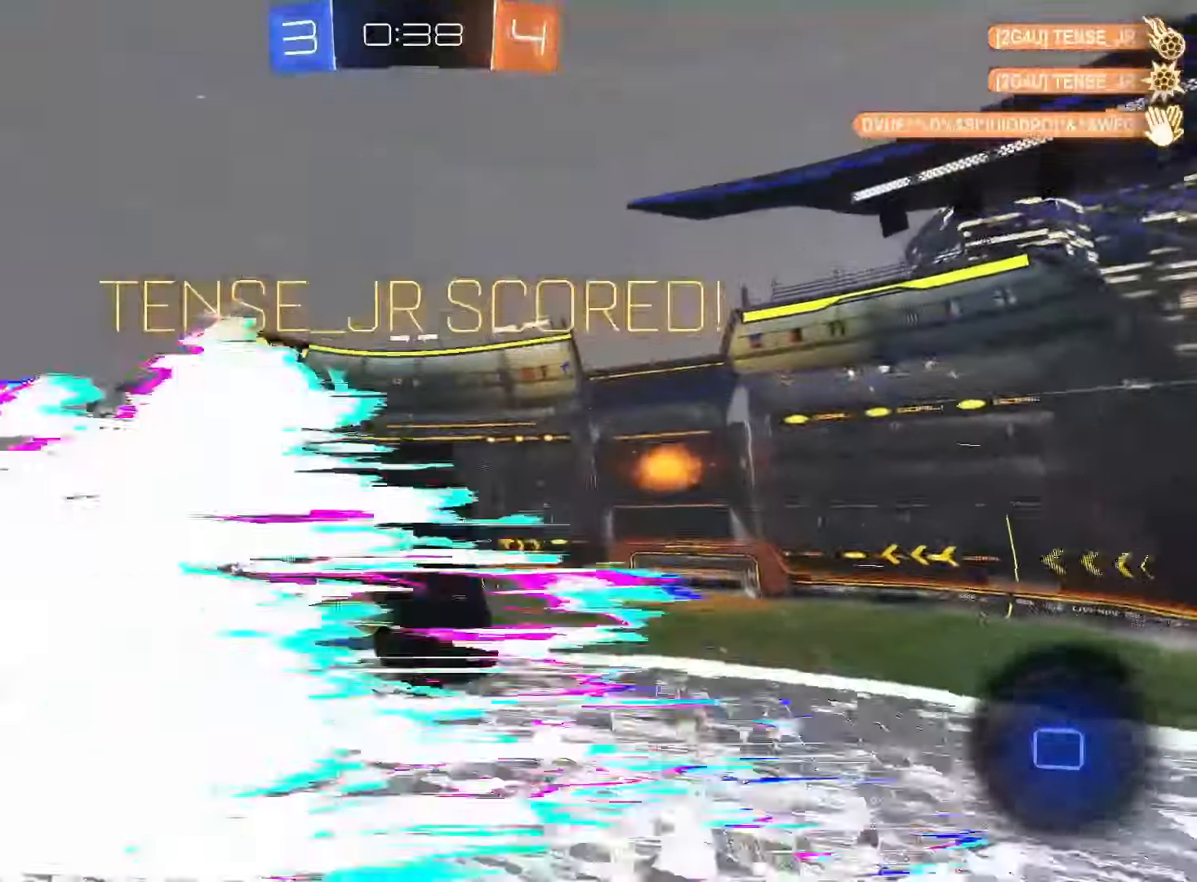
{"dt_ms": 500, "buttons": [], "left_stick": "up-left", "right_stick": "center", "events": [[333, "L1", "up"], [333, "left_stick", "center"], [500, "left_stick", "up-left"]]}
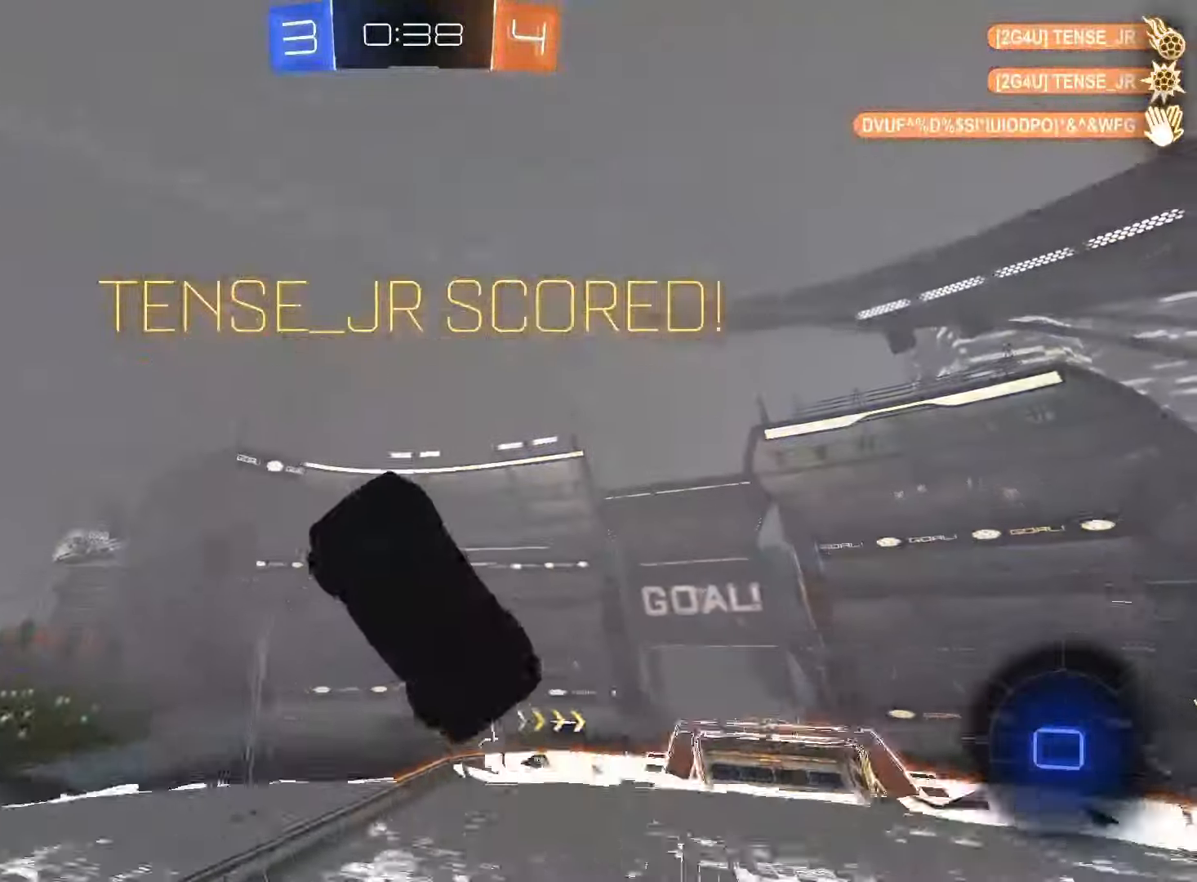
{"dt_ms": 500, "buttons": ["L1"], "left_stick": "down", "right_stick": "center", "events": [[33, "L1", "down"], [183, "left_stick", "left"], [350, "left_stick", "down-left"], [483, "left_stick", "down"]]}
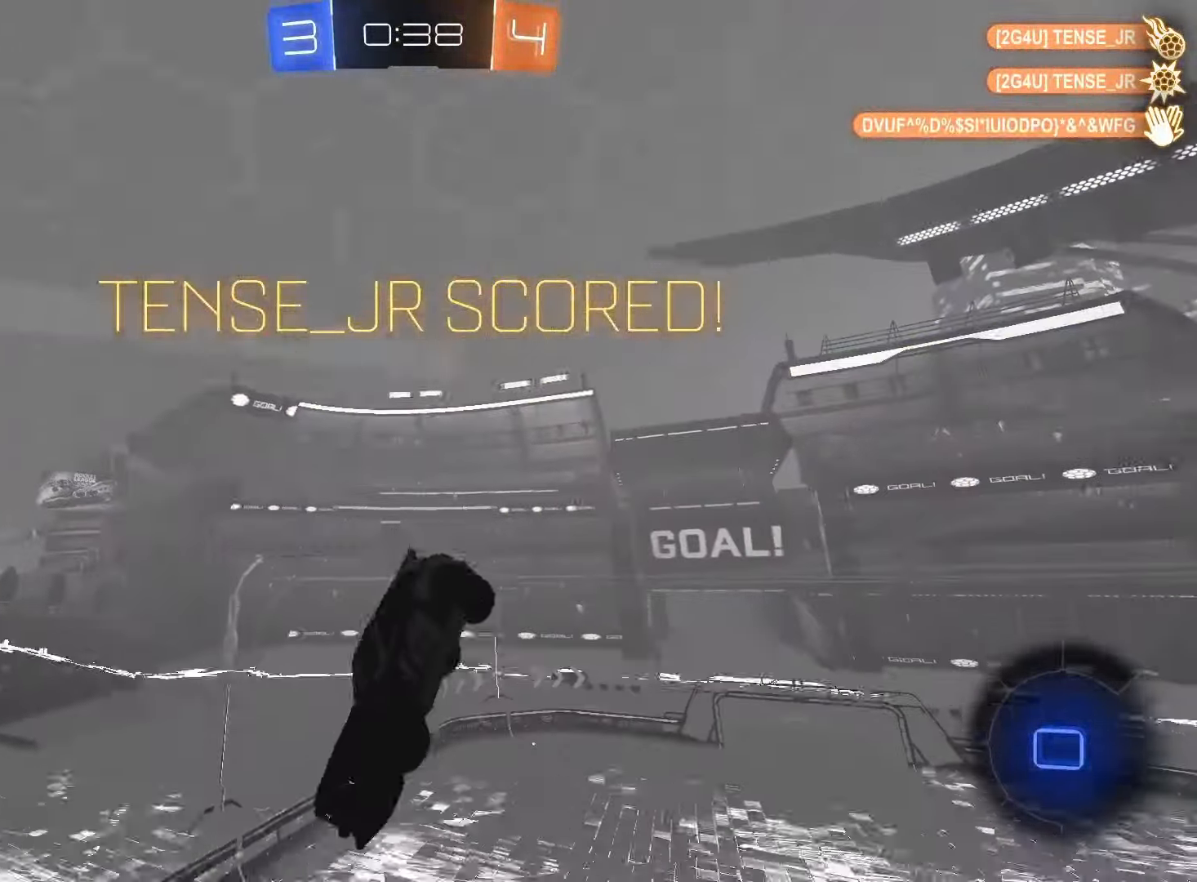
{"dt_ms": 1000, "buttons": ["L1"], "left_stick": "down", "right_stick": "center"}
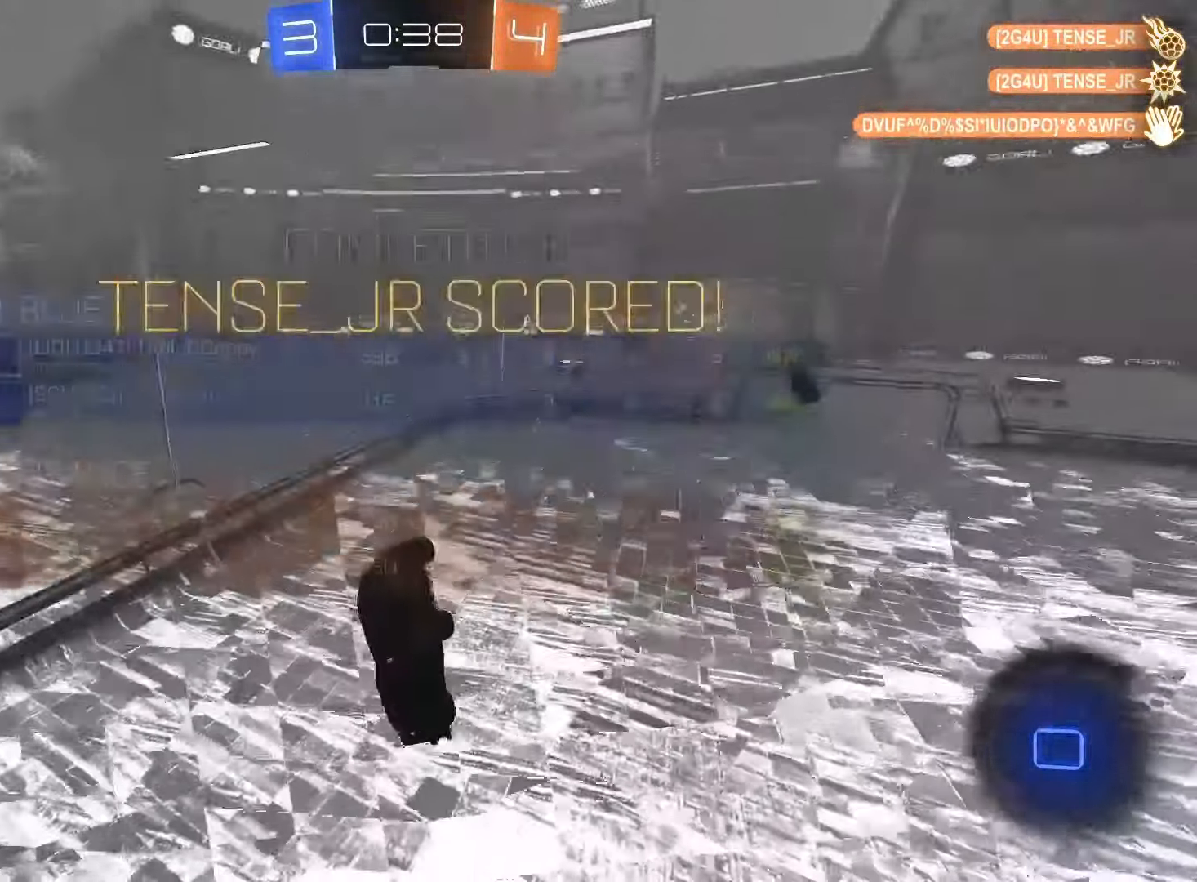
{"dt_ms": 500, "buttons": [], "left_stick": "up-left", "right_stick": "center", "events": [[133, "left_stick", "right"], [217, "left_stick", "up"], [400, "left_stick", "up-left"], [483, "L1", "up"]]}
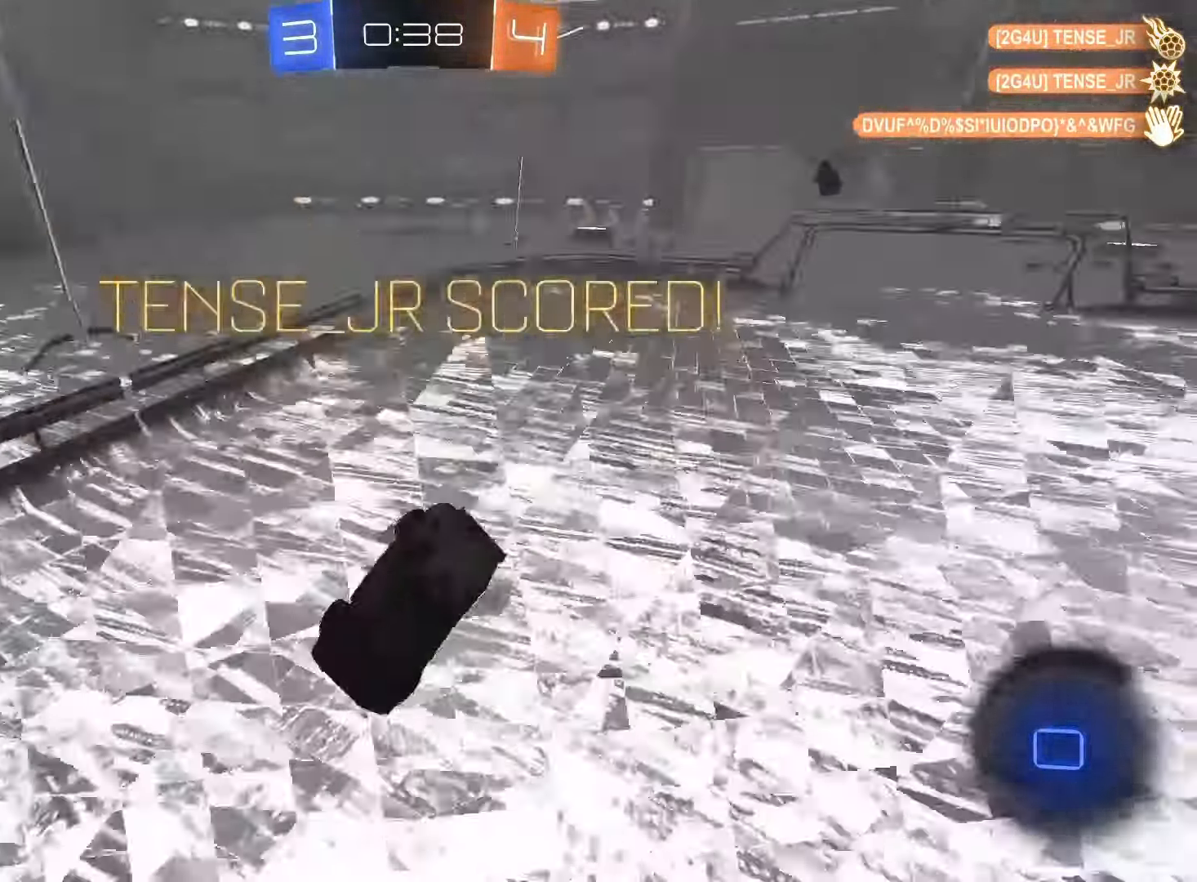
{"dt_ms": 500, "buttons": [], "left_stick": "center", "right_stick": "center", "events": [[217, "left_stick", "center"]]}
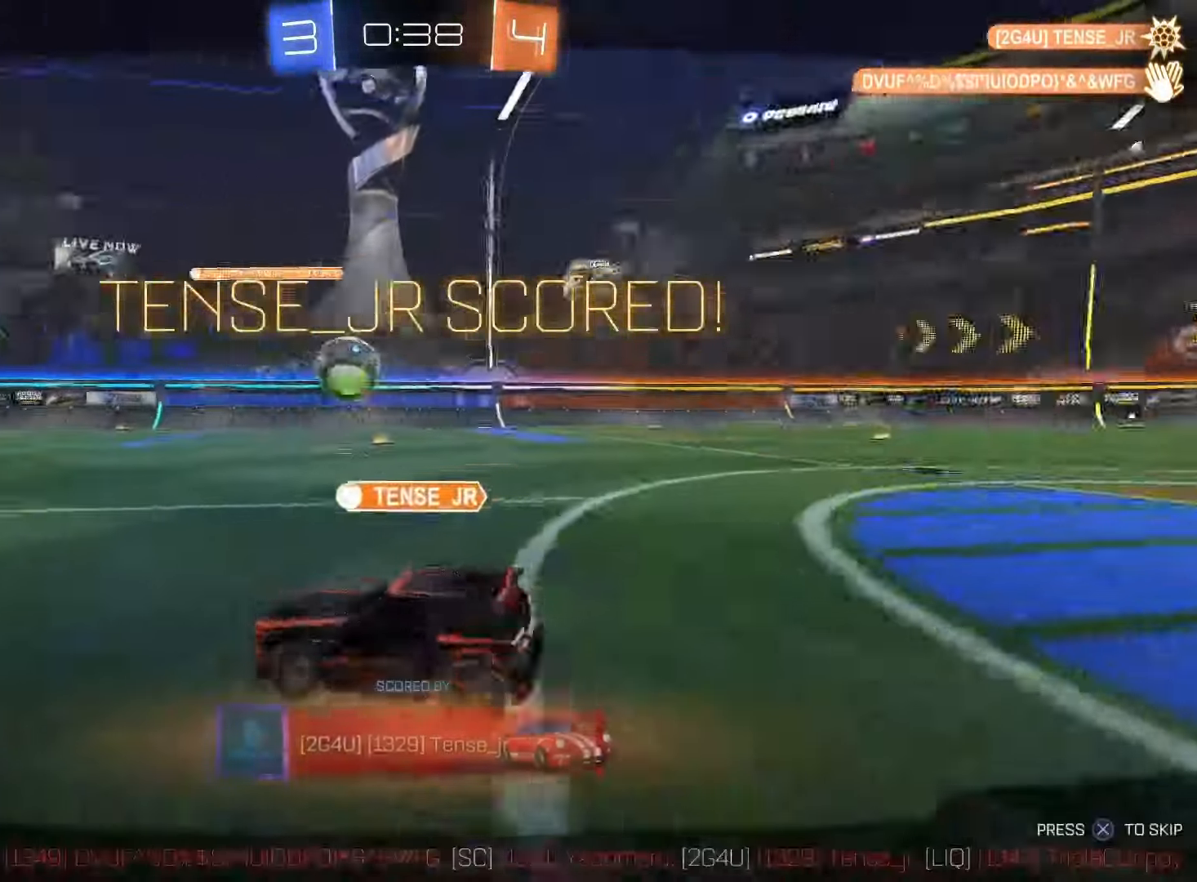
{"dt_ms": 500, "buttons": [], "left_stick": "center", "right_stick": "center", "events": []}
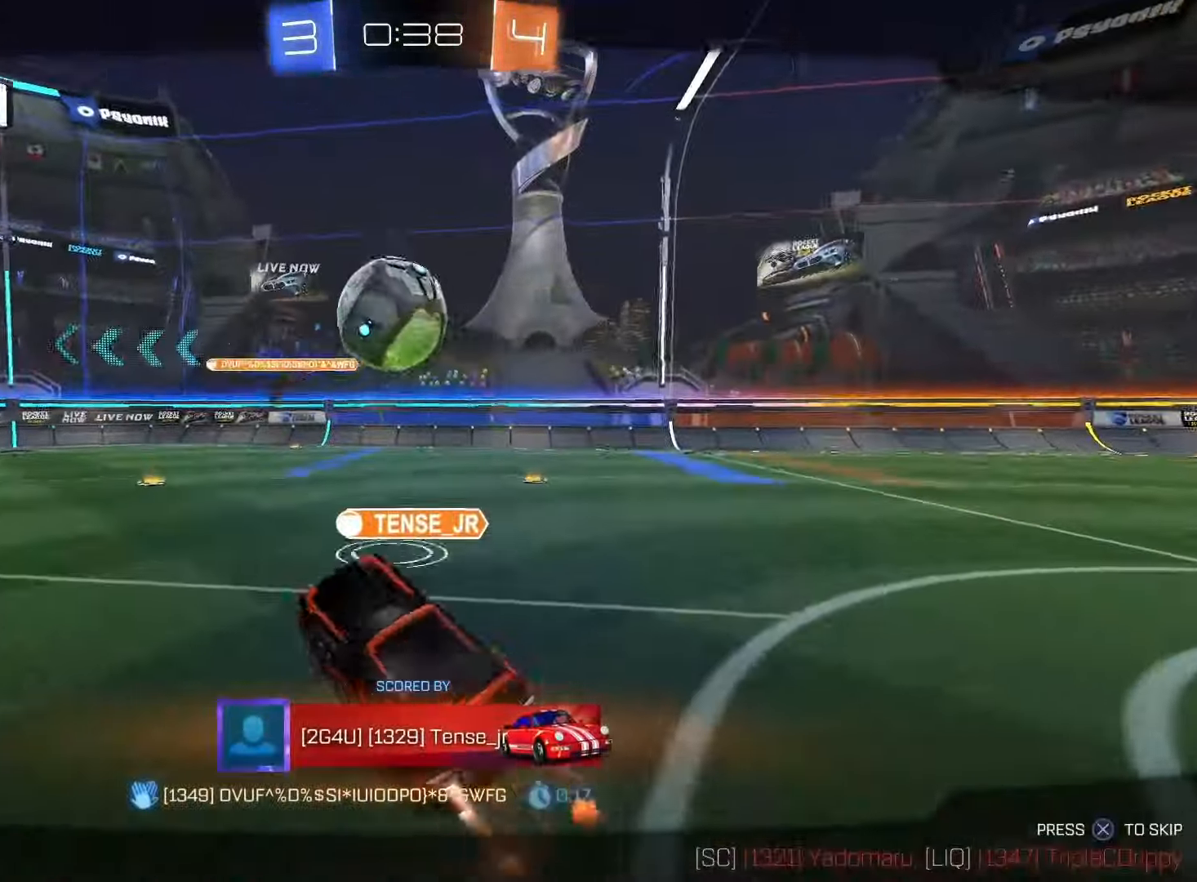
{"dt_ms": 500, "buttons": [], "left_stick": "center", "right_stick": "center", "events": []}
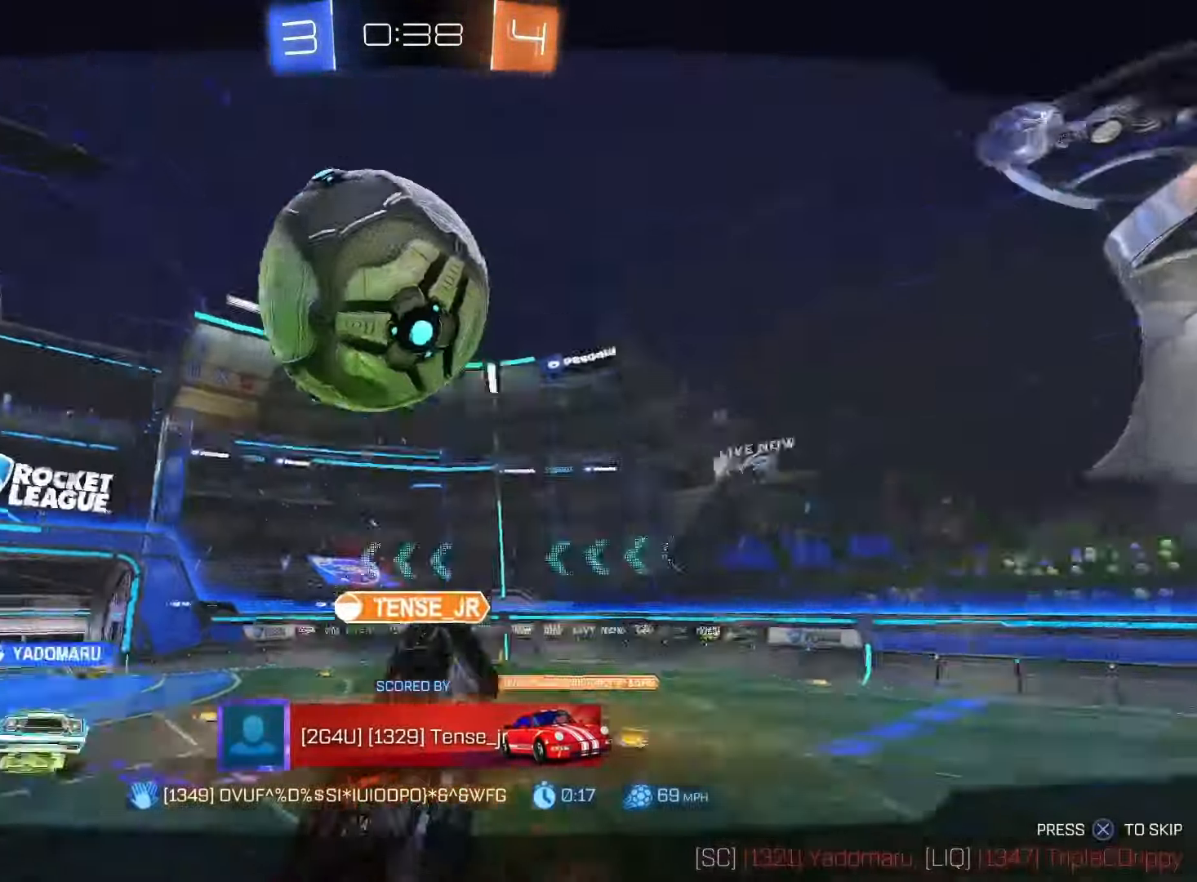
{"dt_ms": 500, "buttons": [], "left_stick": "center", "right_stick": "center", "events": [[300, "CROSS", "down"], [433, "CROSS", "up"]]}
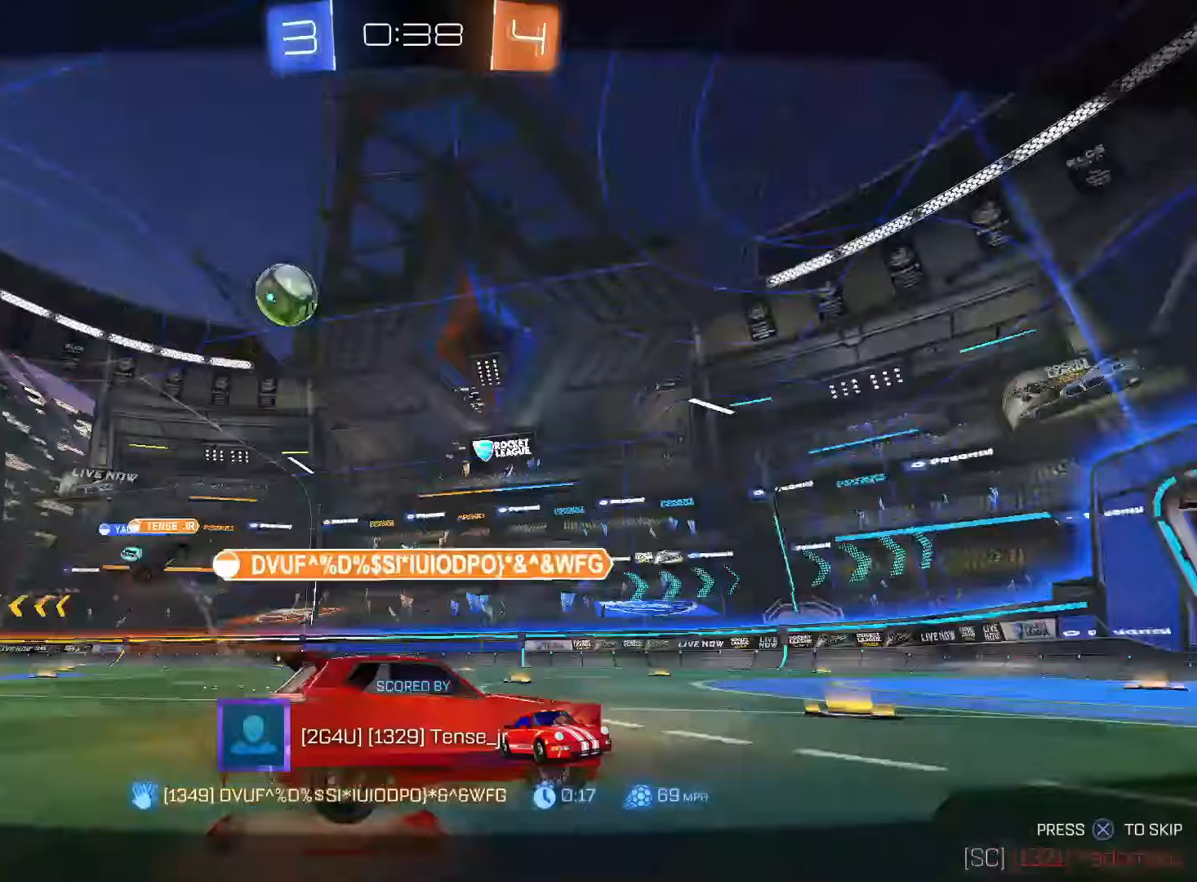
{"dt_ms": 500, "buttons": [], "left_stick": "center", "right_stick": "center", "events": []}
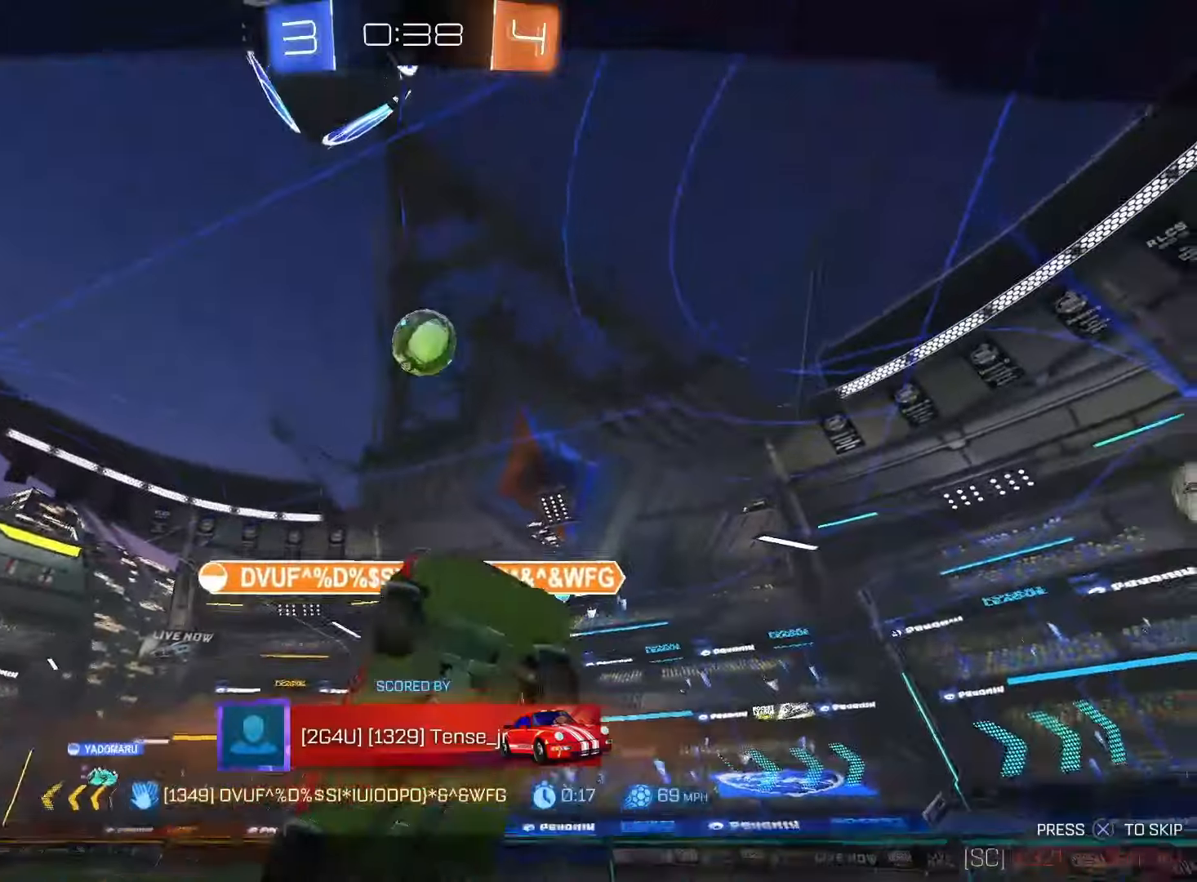
{"dt_ms": 500, "buttons": [], "left_stick": "center", "right_stick": "center", "events": []}
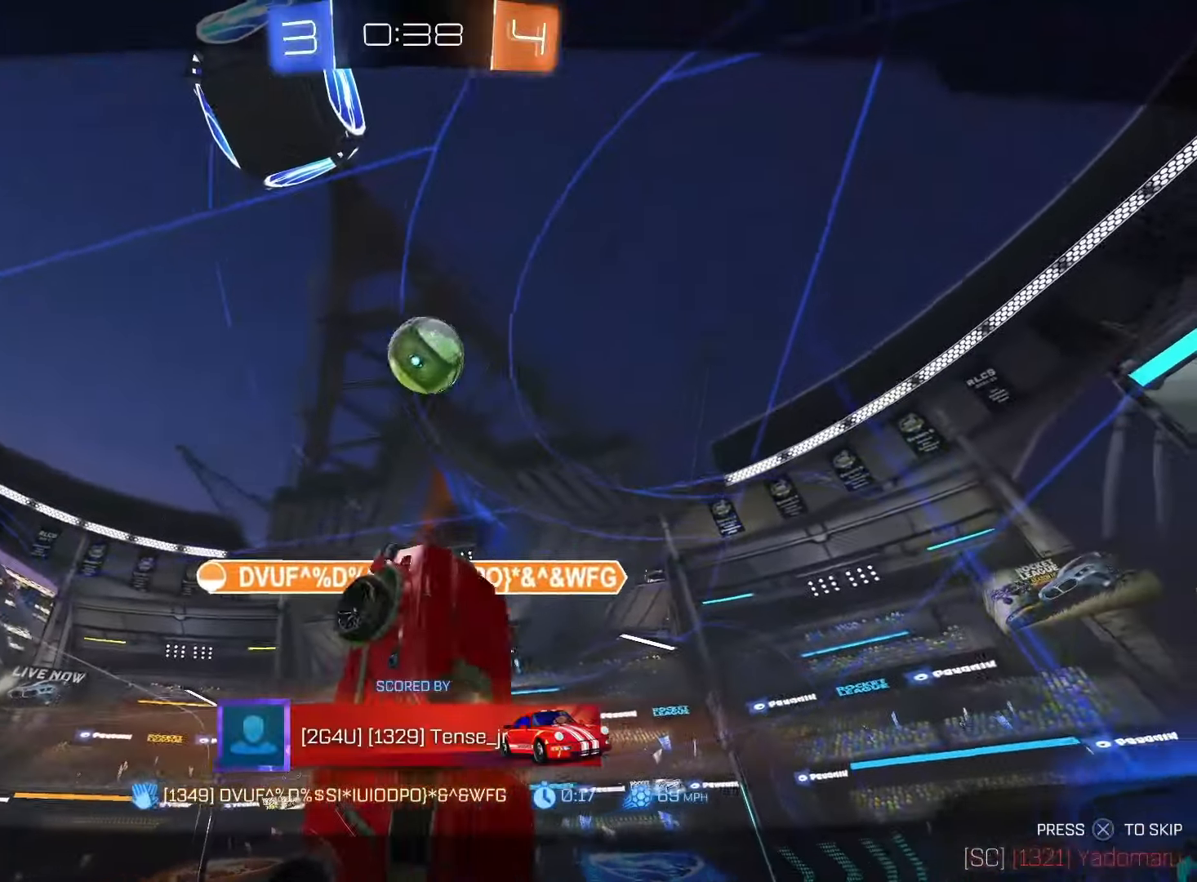
{"dt_ms": 500, "buttons": [], "left_stick": "center", "right_stick": "center", "events": []}
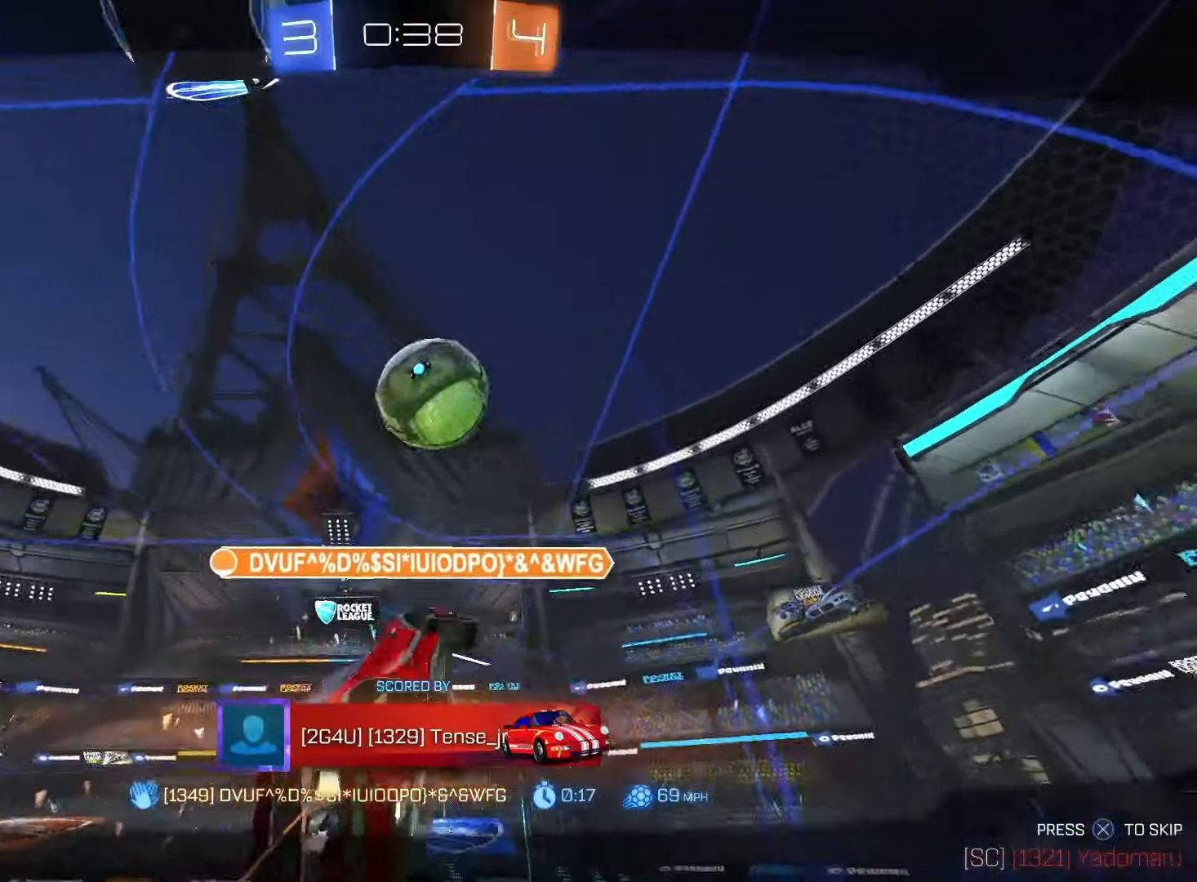
{"dt_ms": 500, "buttons": [], "left_stick": "center", "right_stick": "center", "events": []}
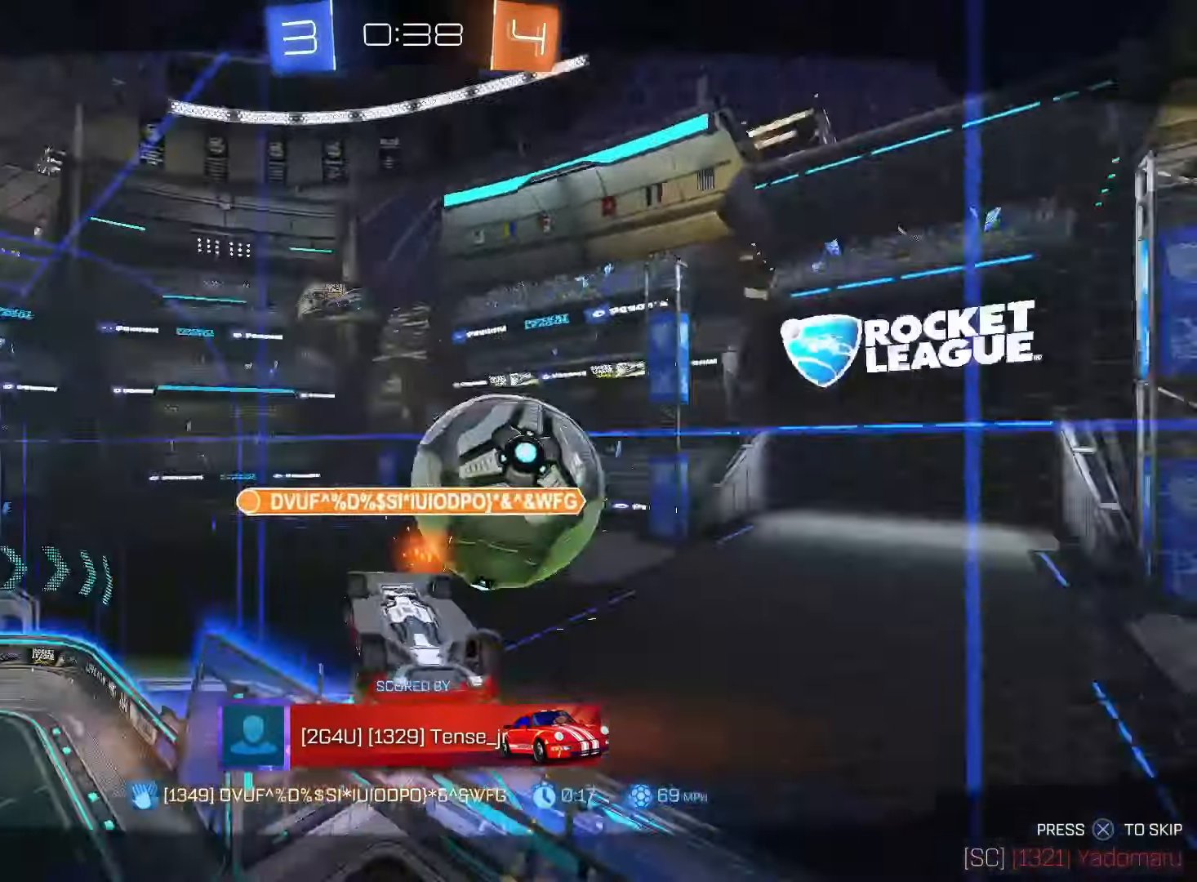
{"dt_ms": 500, "buttons": [], "left_stick": "center", "right_stick": "center", "events": []}
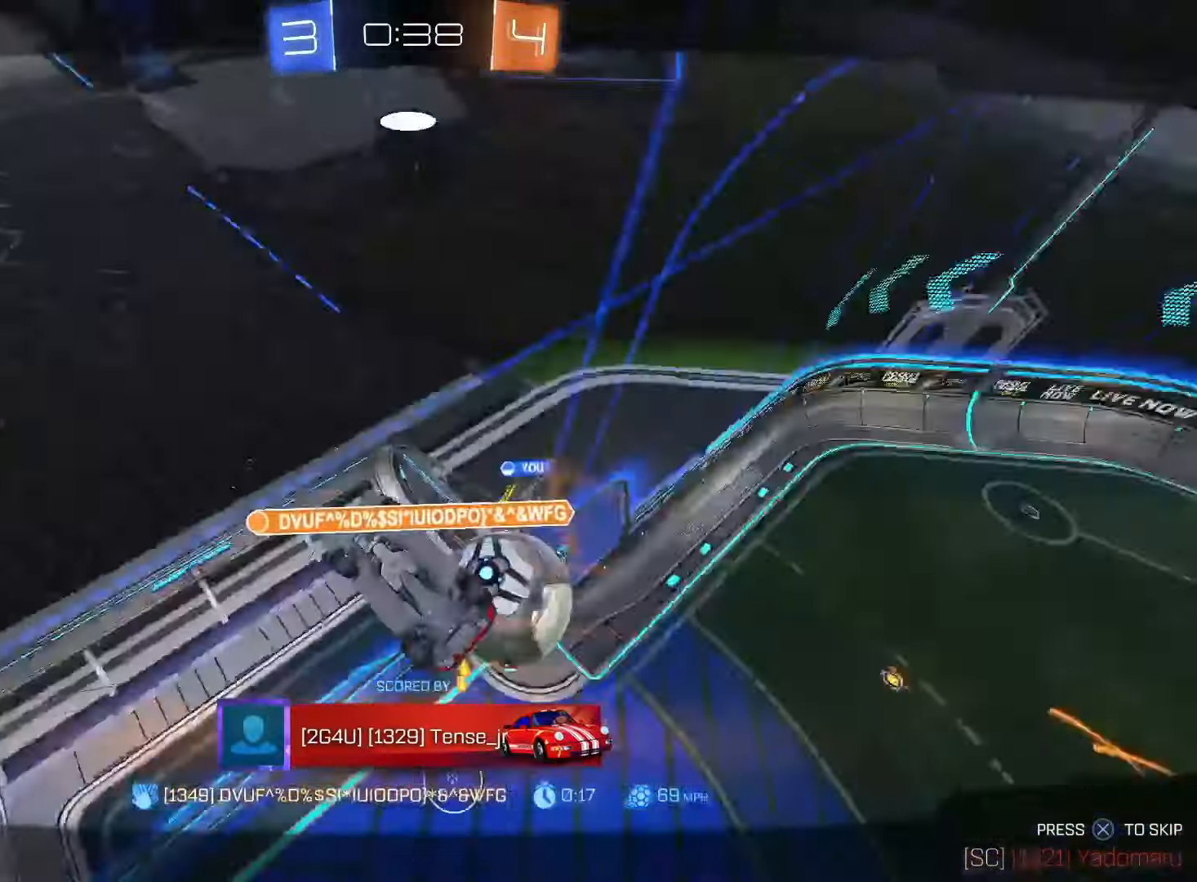
{"dt_ms": 500, "buttons": [], "left_stick": "center", "right_stick": "center", "events": []}
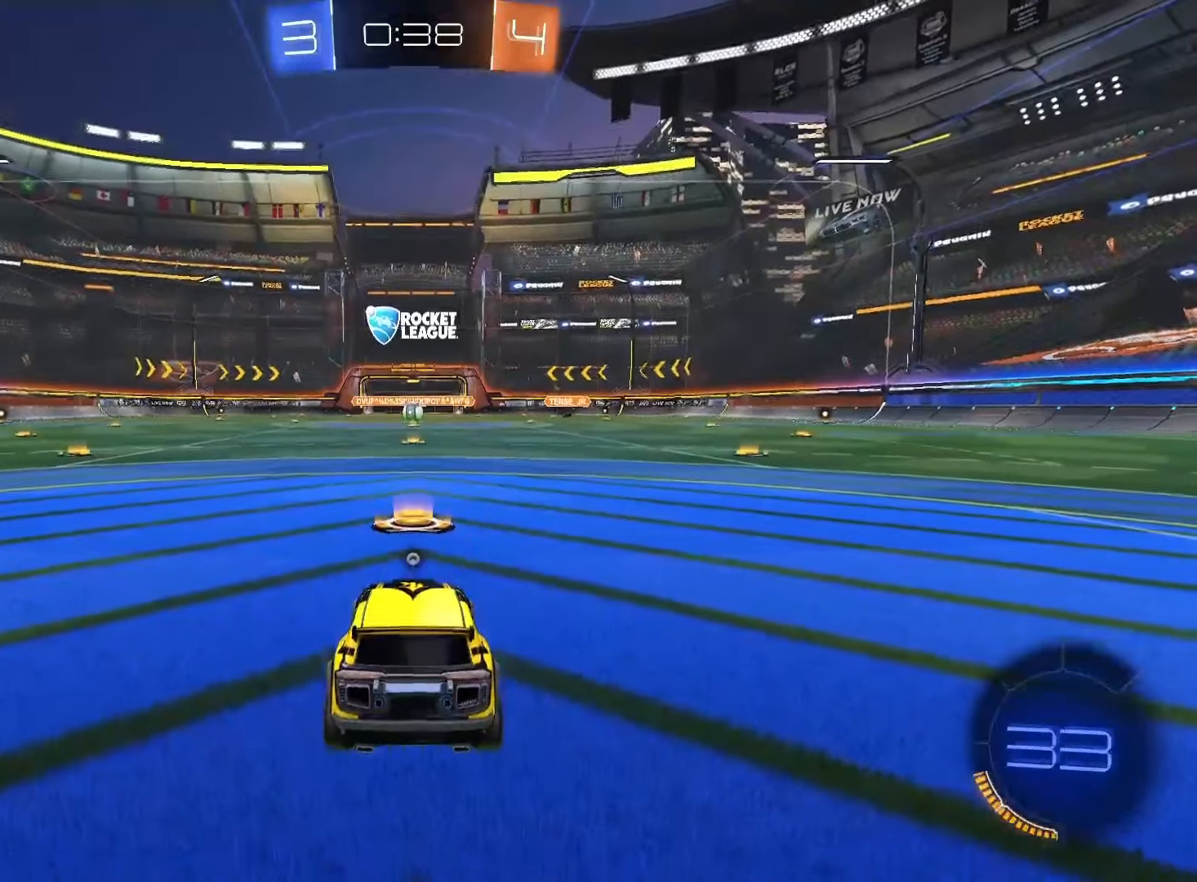
{"dt_ms": 500, "buttons": [], "left_stick": "center", "right_stick": "center", "events": [[200, "TRIANGLE", "down"], [333, "TRIANGLE", "up"]]}
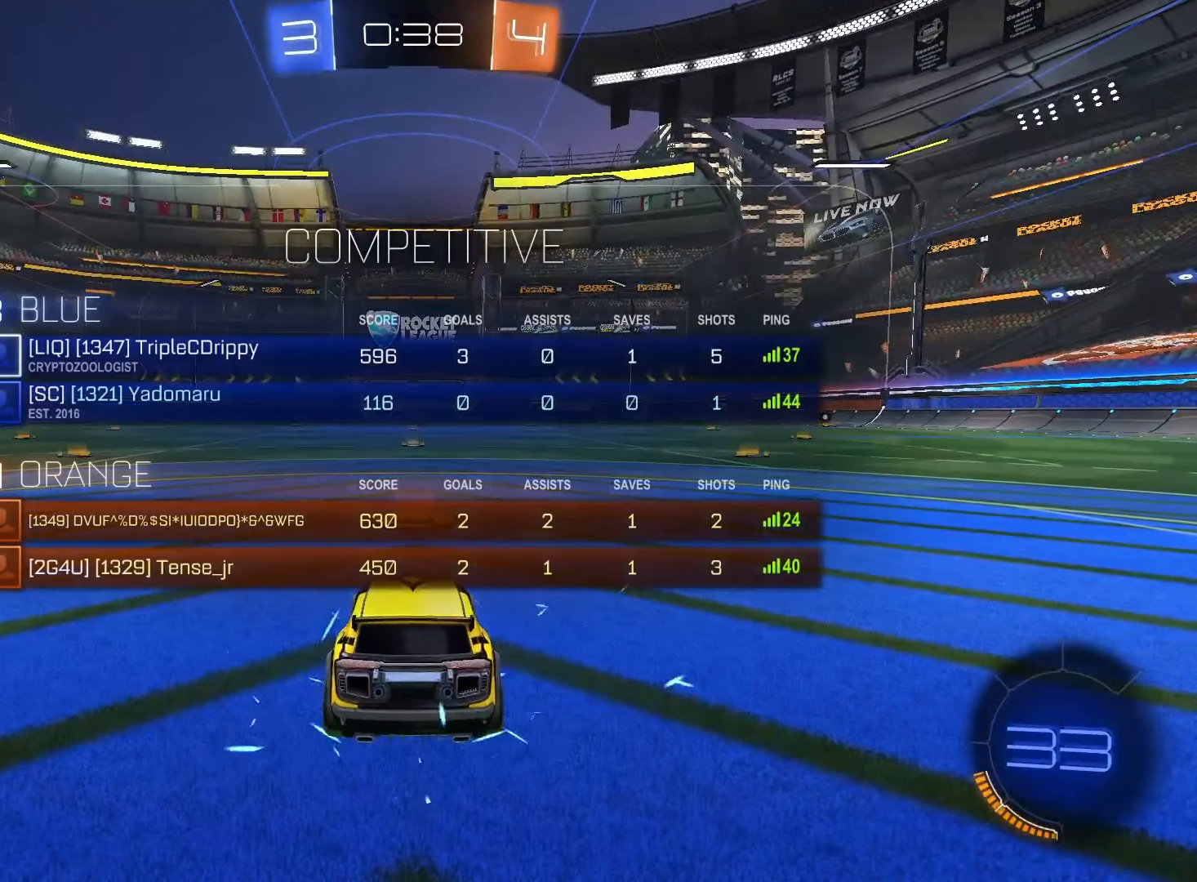
{"dt_ms": 500, "buttons": [], "left_stick": "center", "right_stick": "center", "events": []}
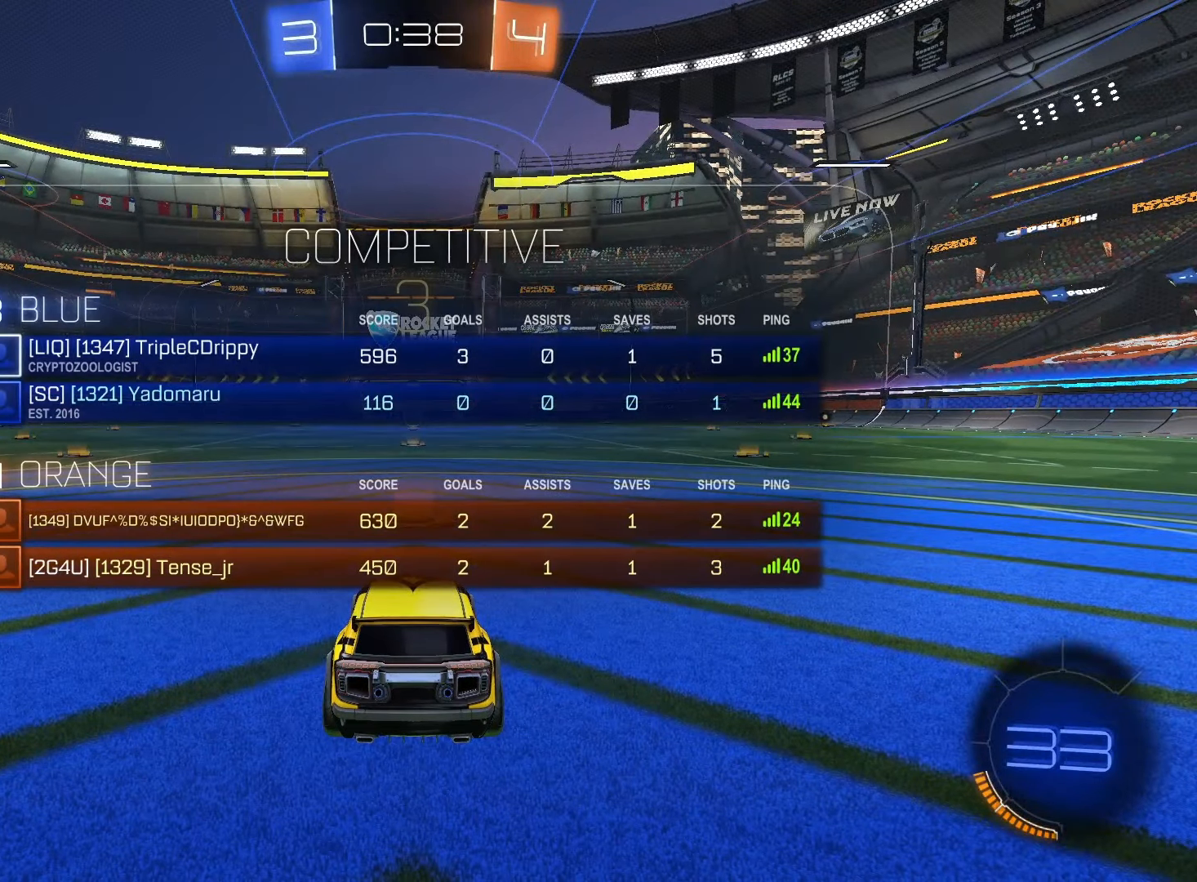
{"dt_ms": 500, "buttons": ["R2"], "left_stick": "center", "right_stick": "center", "events": [[233, "R2", "down"], [283, "TRIANGLE", "down"], [467, "TRIANGLE", "up"]]}
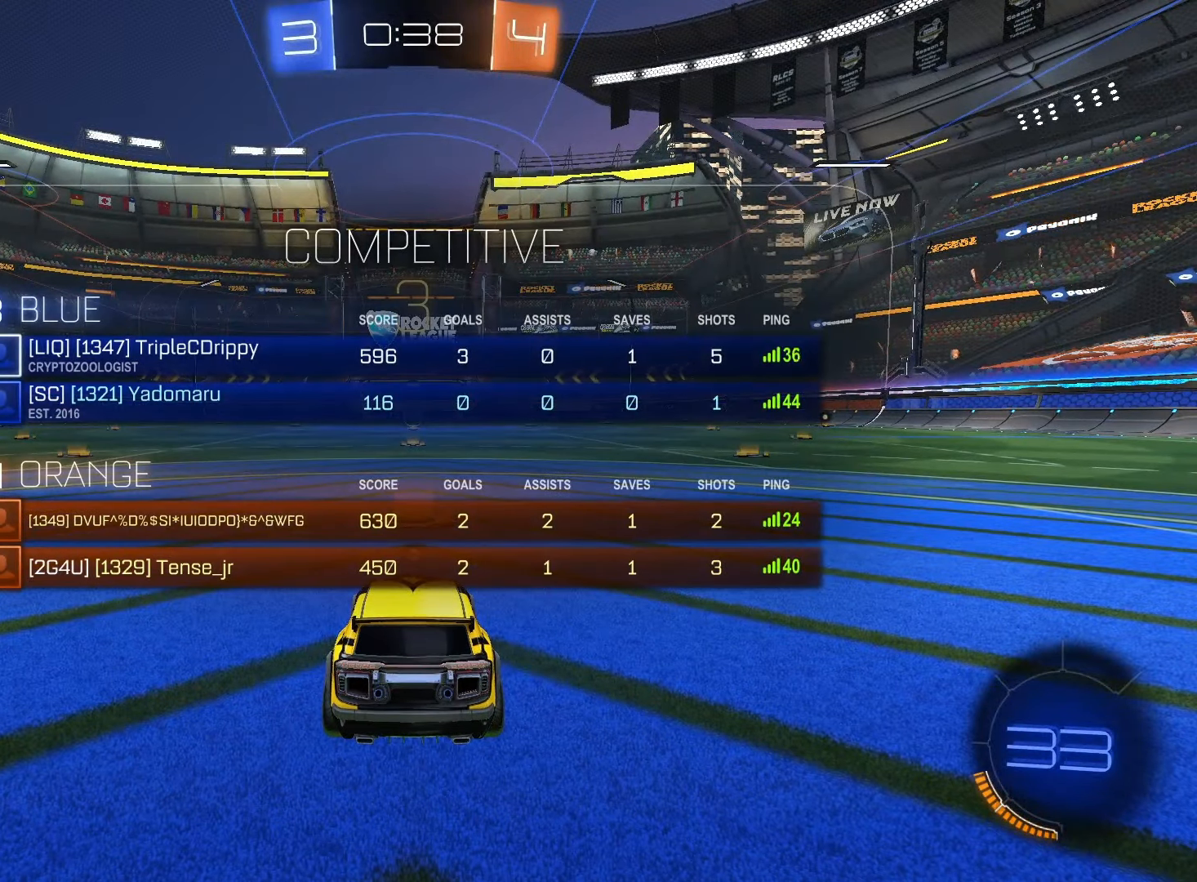
{"dt_ms": 500, "buttons": ["R2"], "left_stick": "center", "right_stick": "center", "events": []}